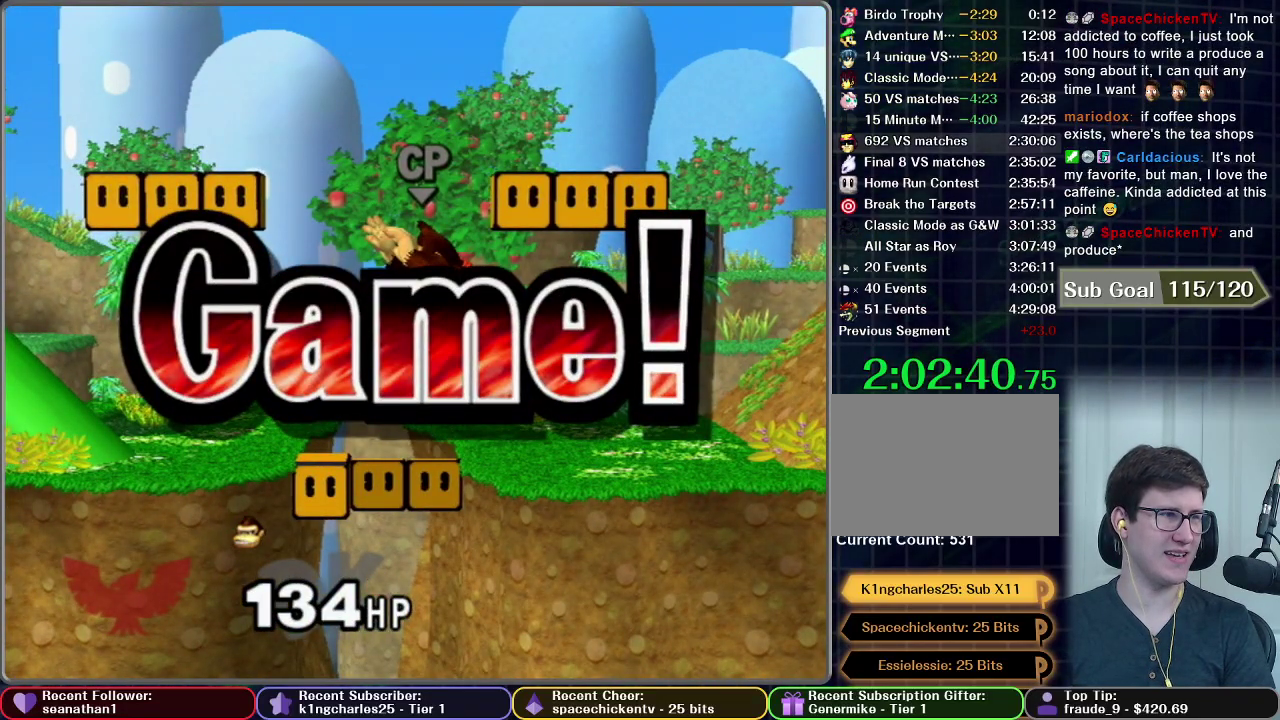
Gameplay with a controller (Nintendo layout); each line is a JSON object with the inputs held at the frame after it. "events" lists button and stick changes between this image and that frame as [ms after this image, input, new state], when the widget could be followed in between. This overlay highlights the sticks when they move; stick clicks (L3) are not distinguishable. Not read: L3 R3 right_stick.
{"buttons": [], "left_stick": "center", "events": []}
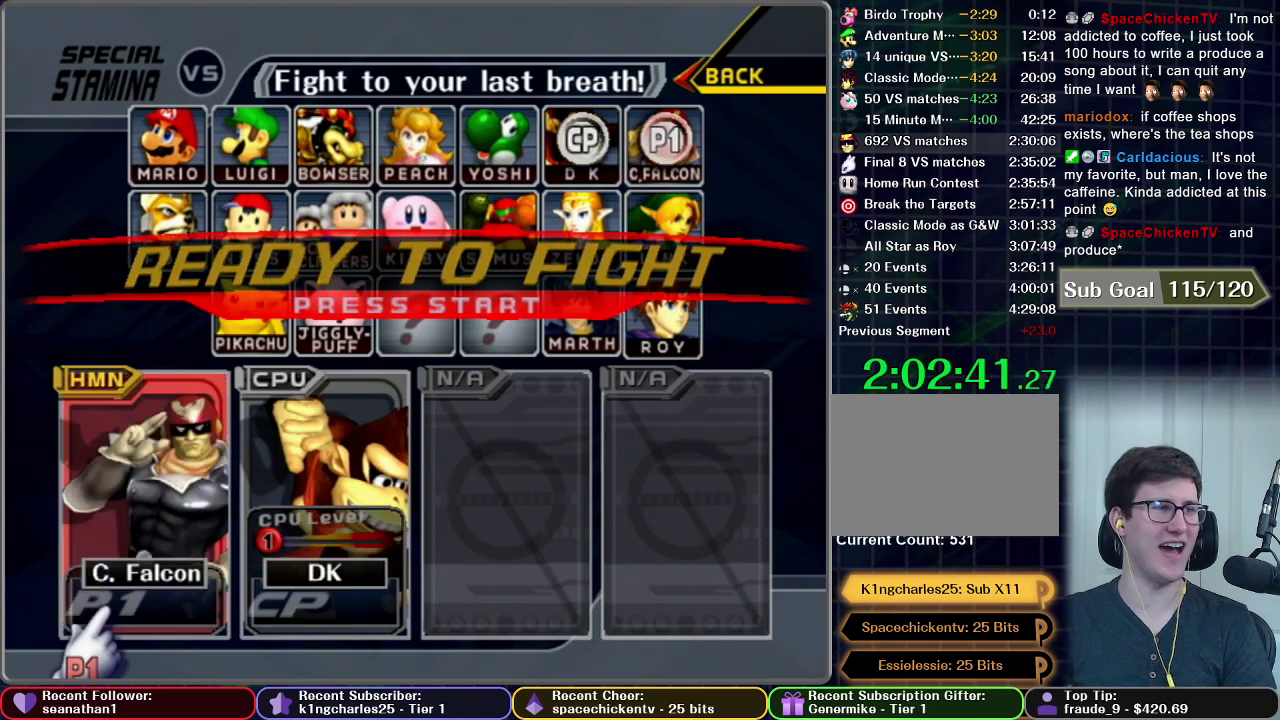
{"buttons": ["START"], "left_stick": "center", "events": [[100, "START", "down"]]}
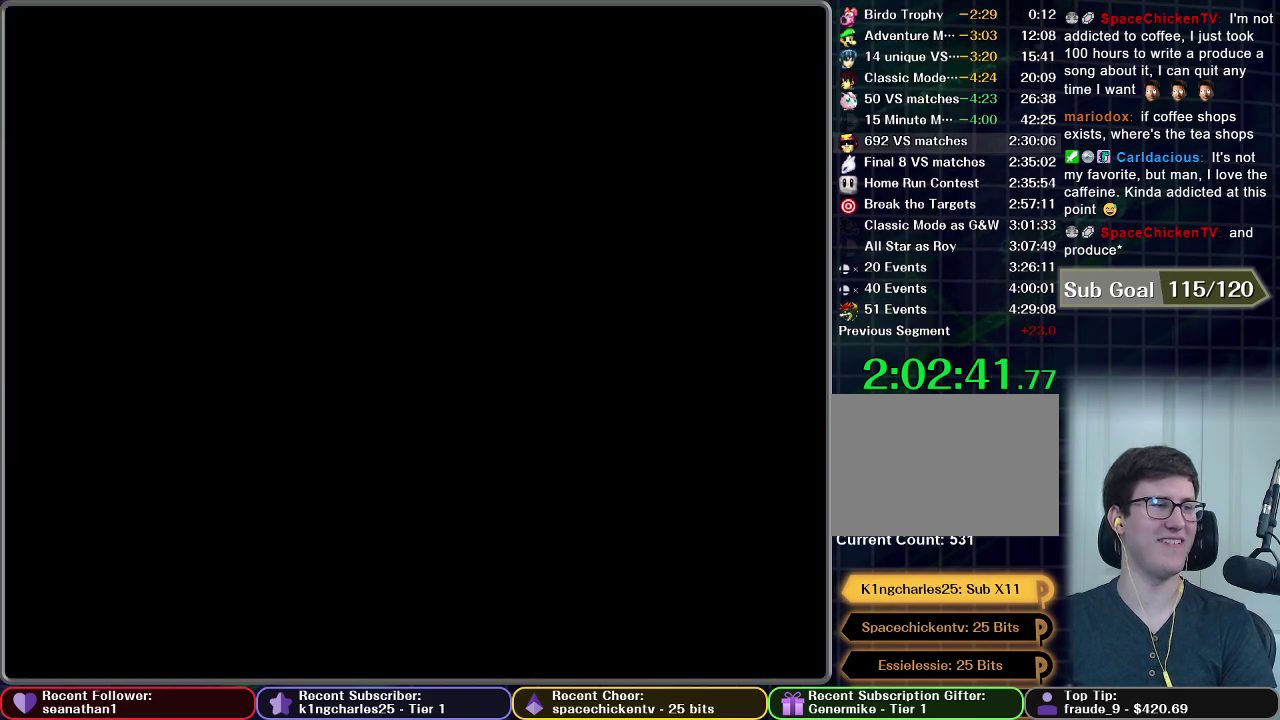
{"buttons": ["START"], "left_stick": "center", "events": [[66, "START", "up"], [450, "START", "down"]]}
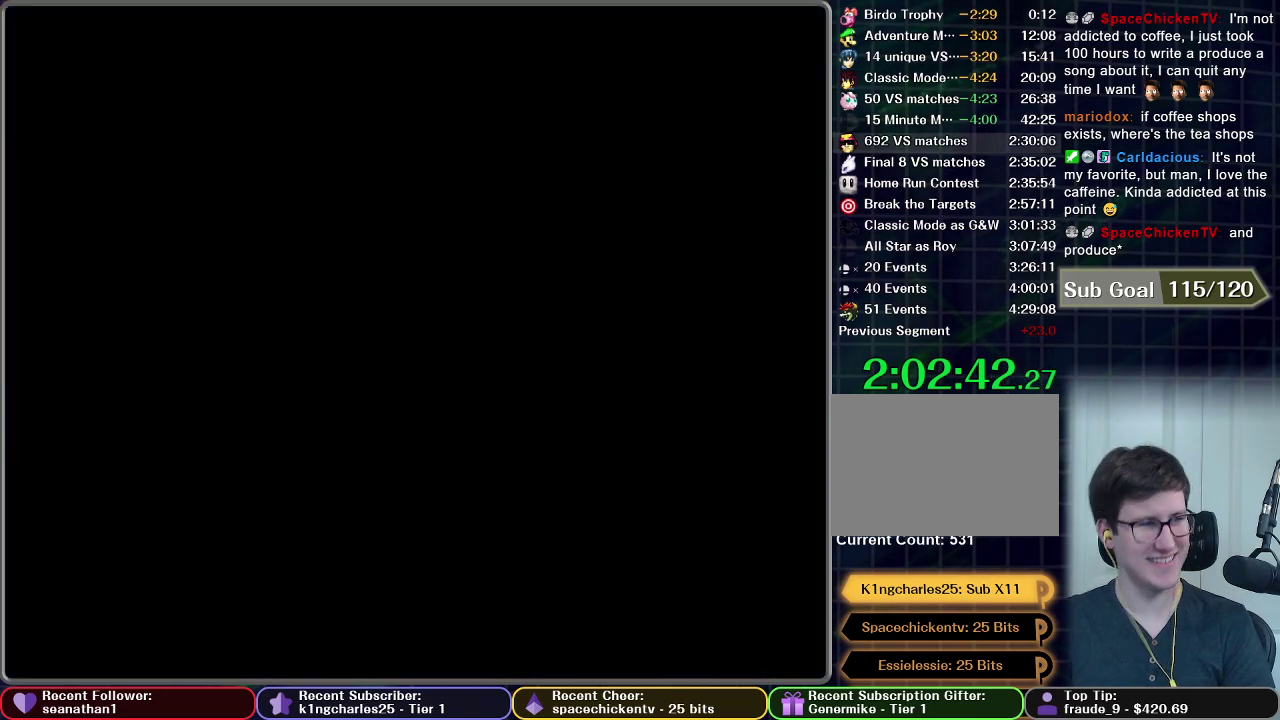
{"buttons": [], "left_stick": "center", "events": [[34, "START", "up"], [100, "START", "down"], [351, "START", "up"], [451, "START", "down"], [501, "START", "up"]]}
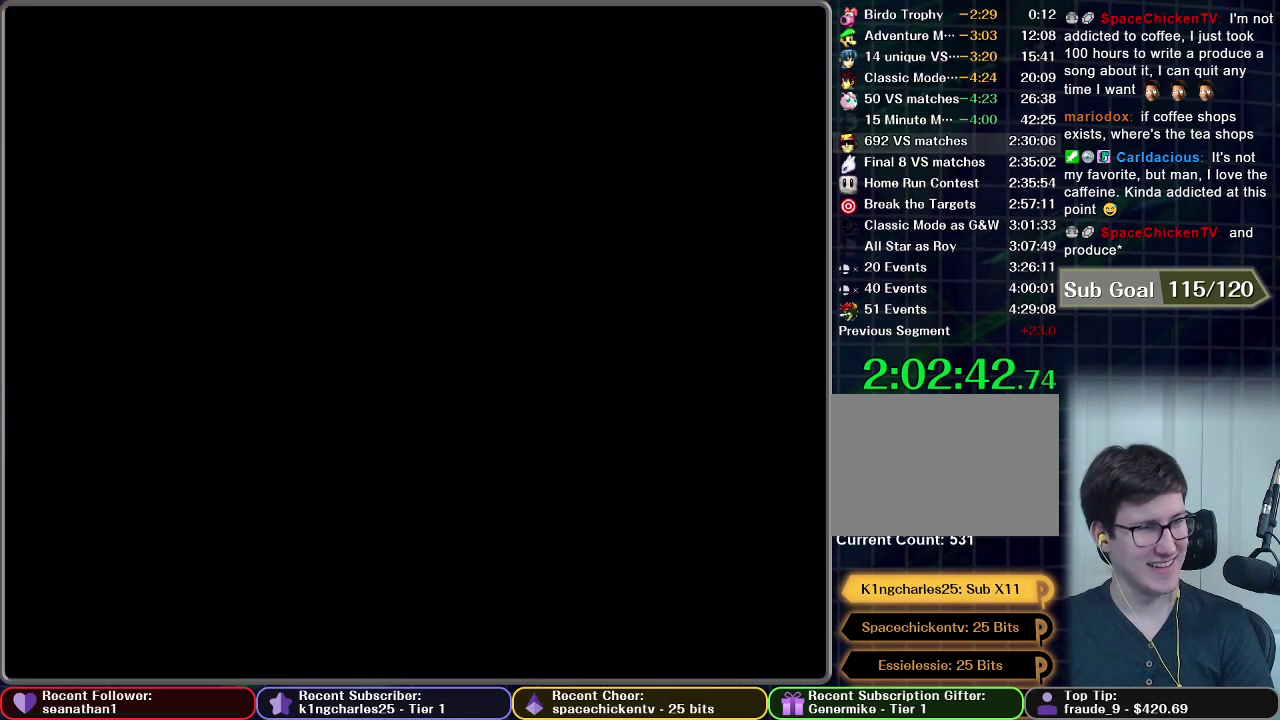
{"buttons": [], "left_stick": "center", "events": []}
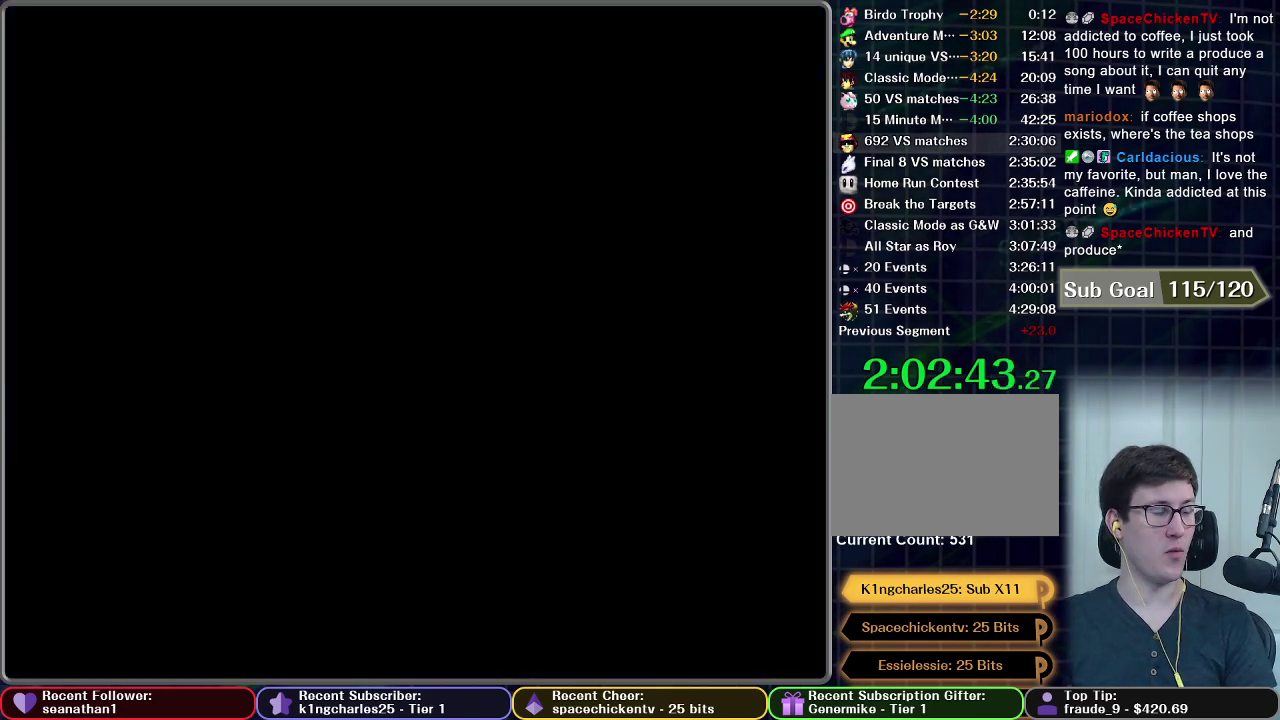
{"buttons": [], "left_stick": "center", "events": []}
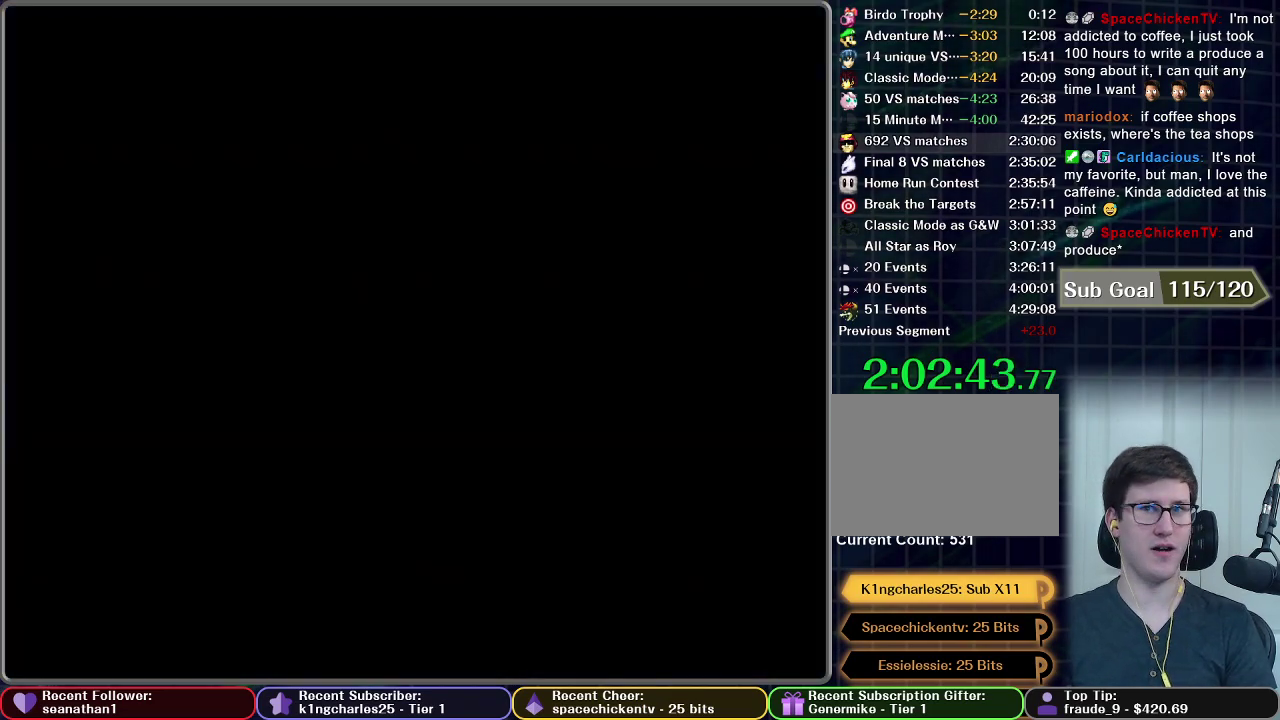
{"buttons": [], "left_stick": "center", "events": []}
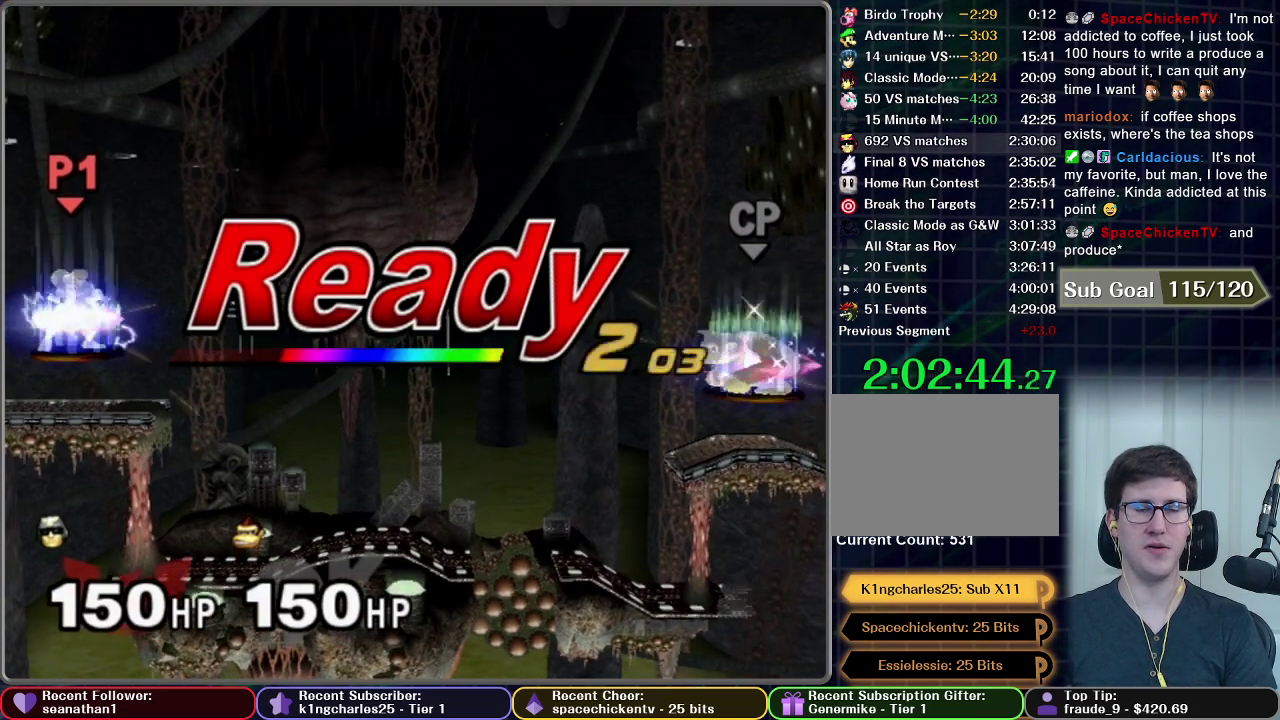
{"buttons": [], "left_stick": "center", "events": []}
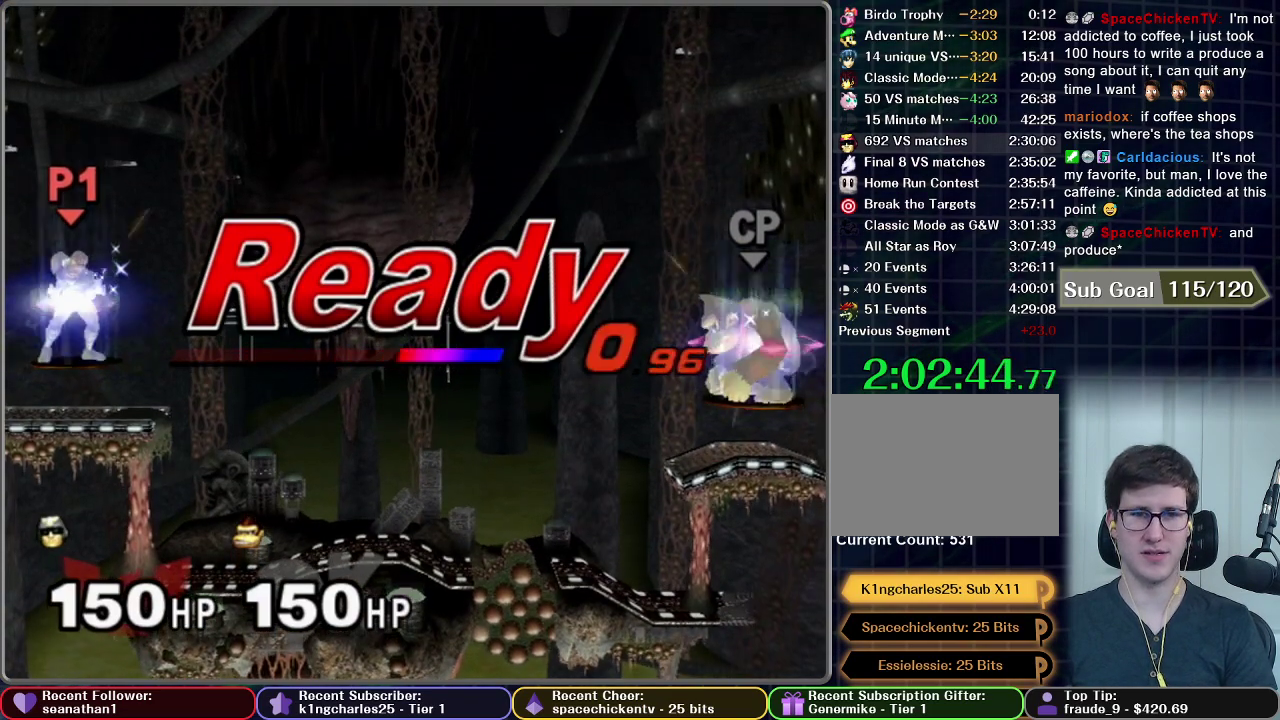
{"buttons": [], "left_stick": "center", "events": []}
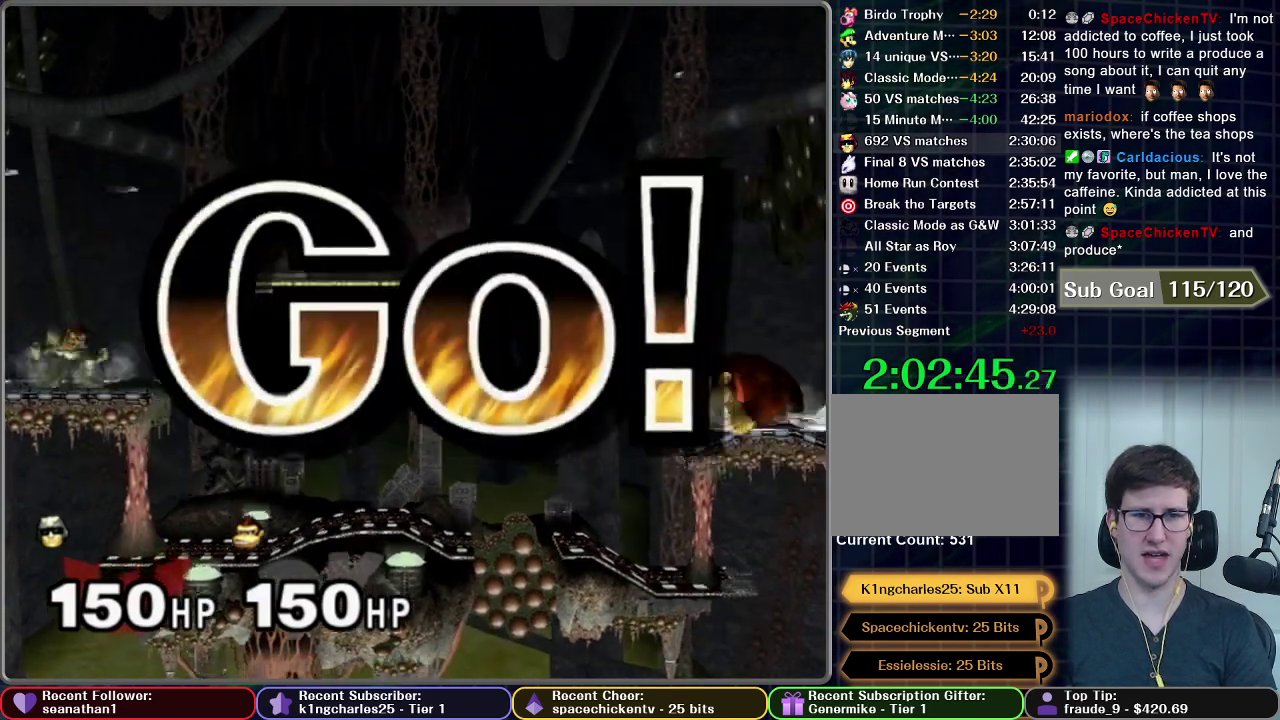
{"buttons": [], "left_stick": "down", "events": [[67, "left_stick", "left"], [334, "left_stick", "down"]]}
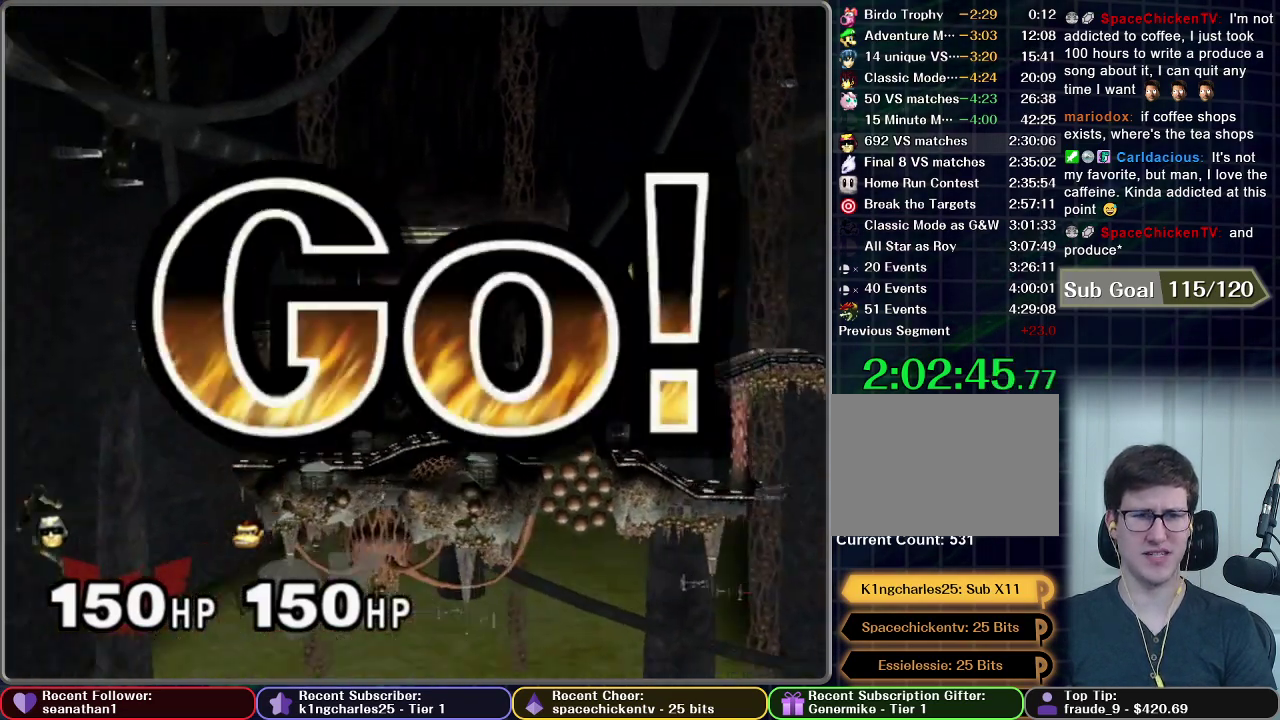
{"buttons": [], "left_stick": "center", "events": [[50, "A", "down"], [267, "A", "up"], [383, "left_stick", "center"]]}
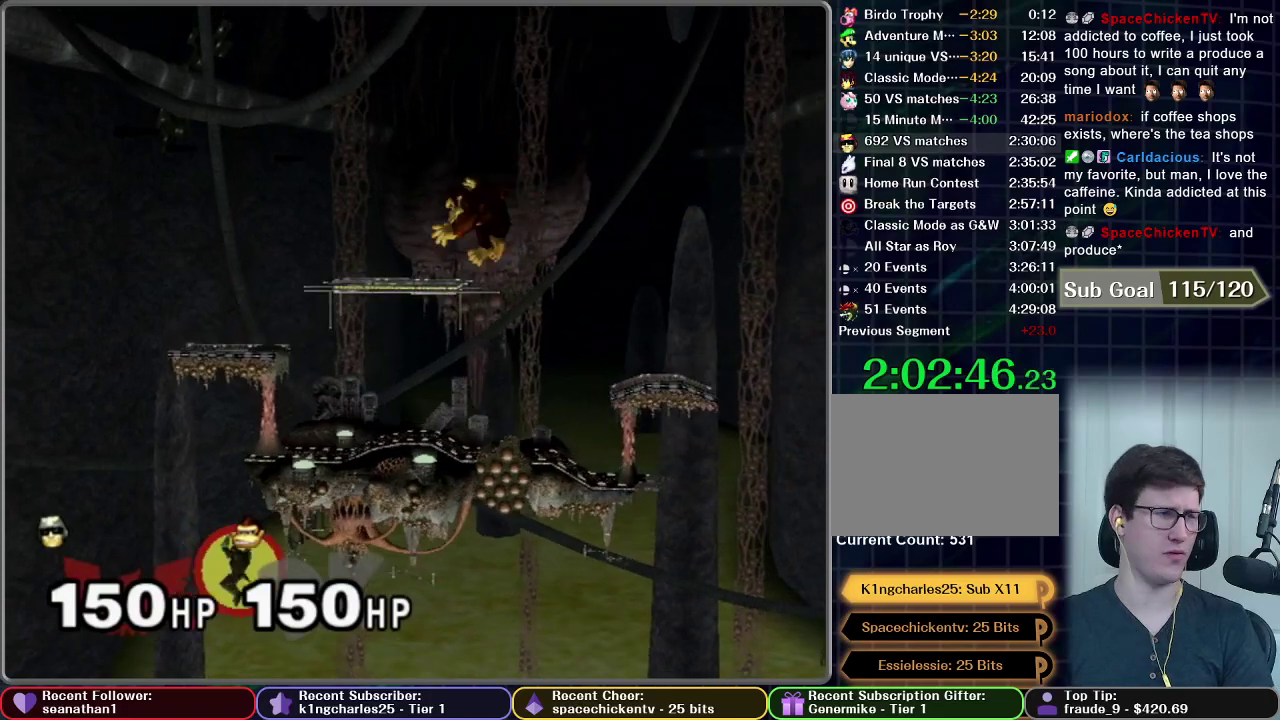
{"buttons": [], "left_stick": "center", "events": [[51, "A", "down"], [167, "A", "up"], [284, "A", "down"], [401, "A", "up"]]}
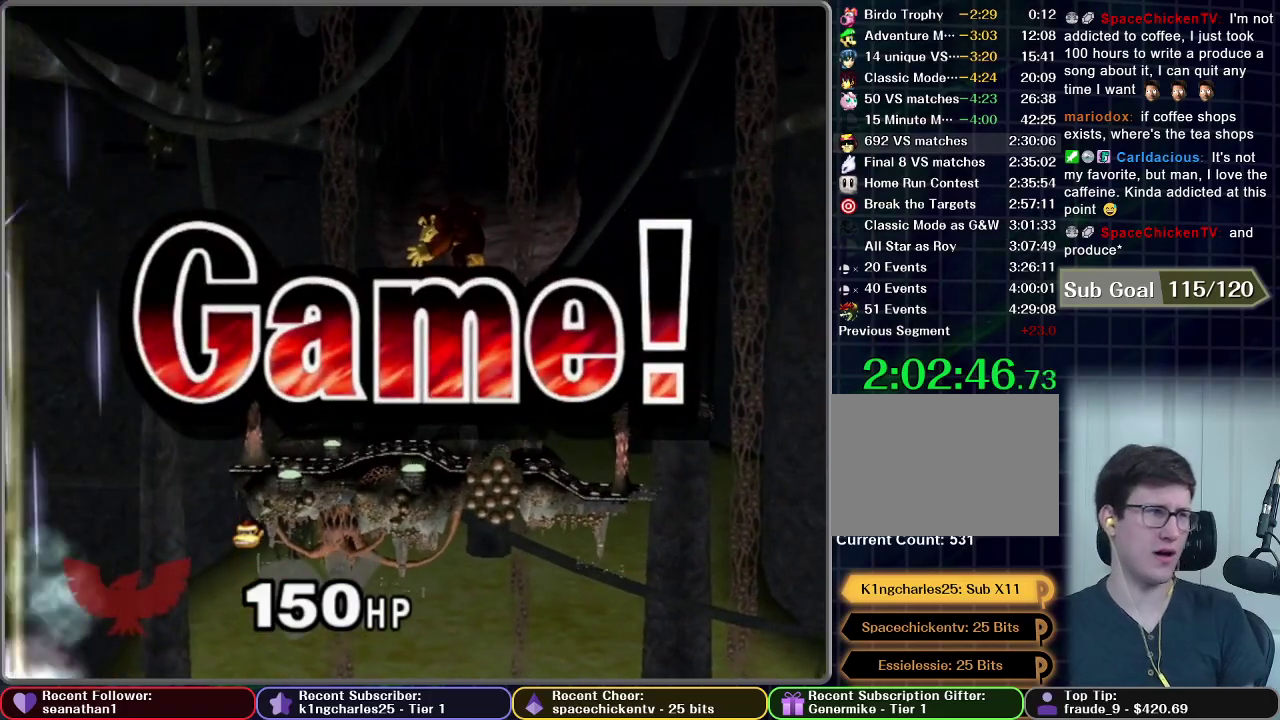
{"buttons": [], "left_stick": "center", "events": []}
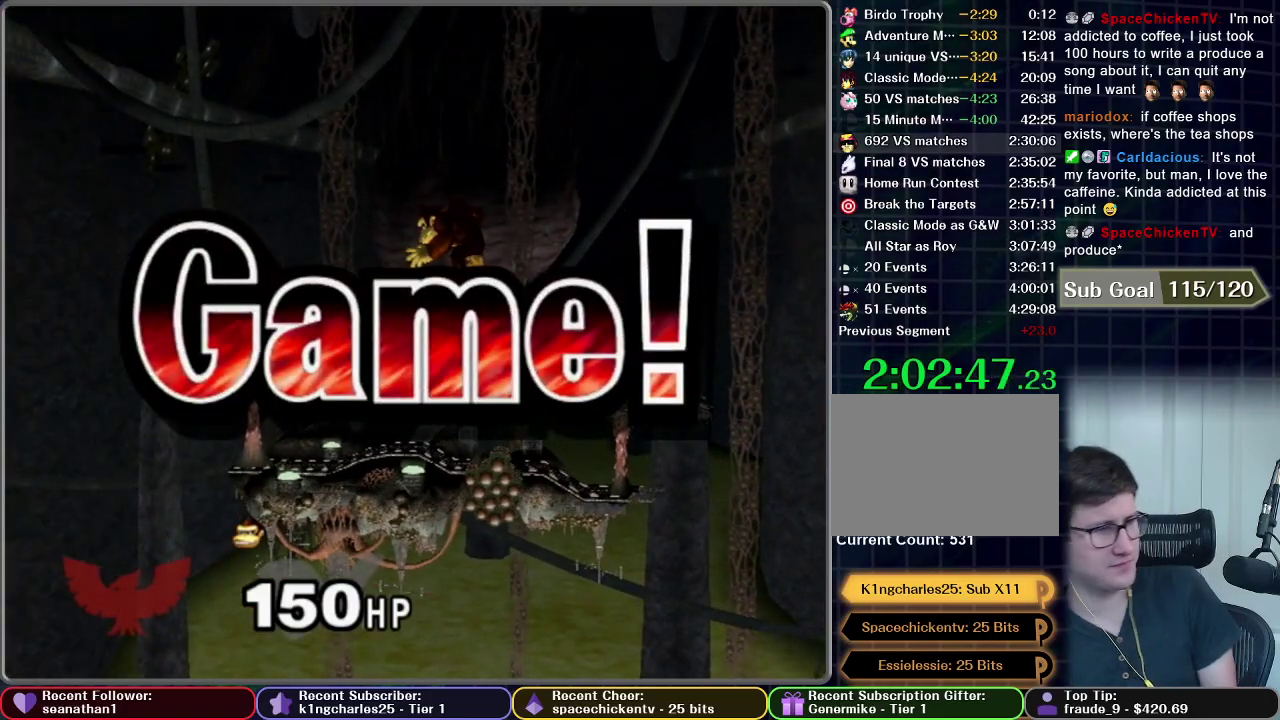
{"buttons": [], "left_stick": "center", "events": []}
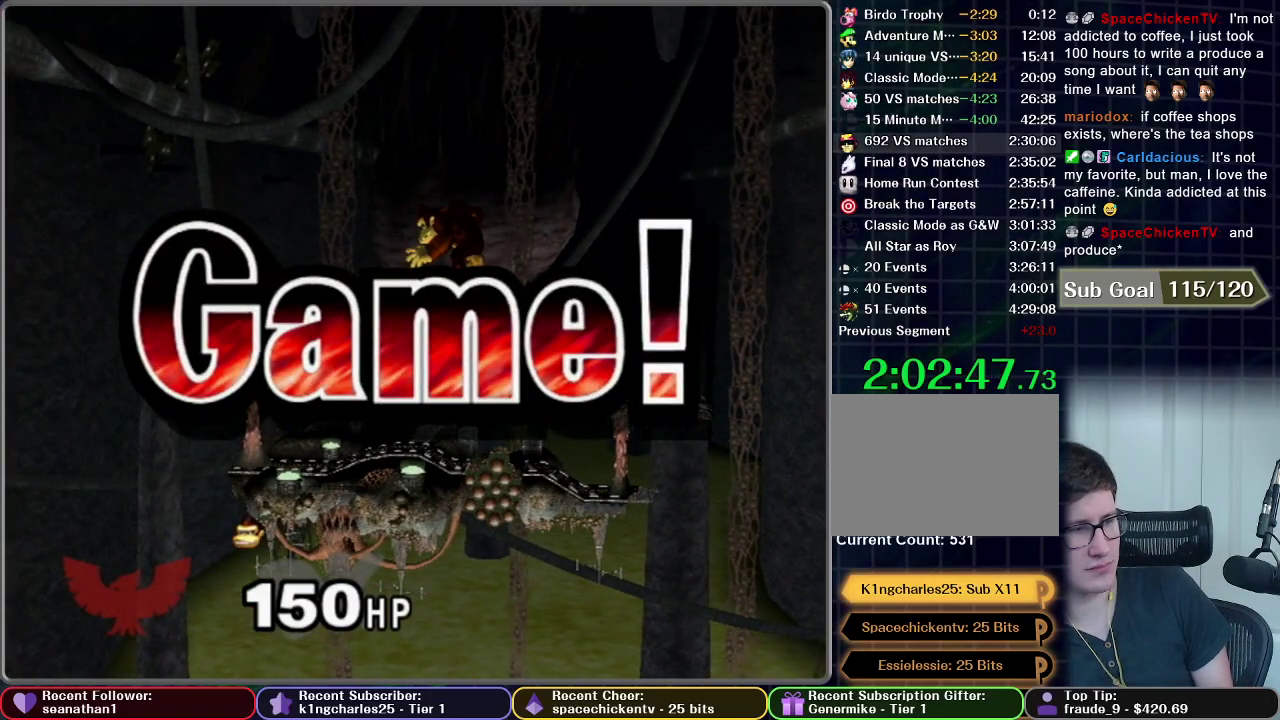
{"buttons": [], "left_stick": "center", "events": []}
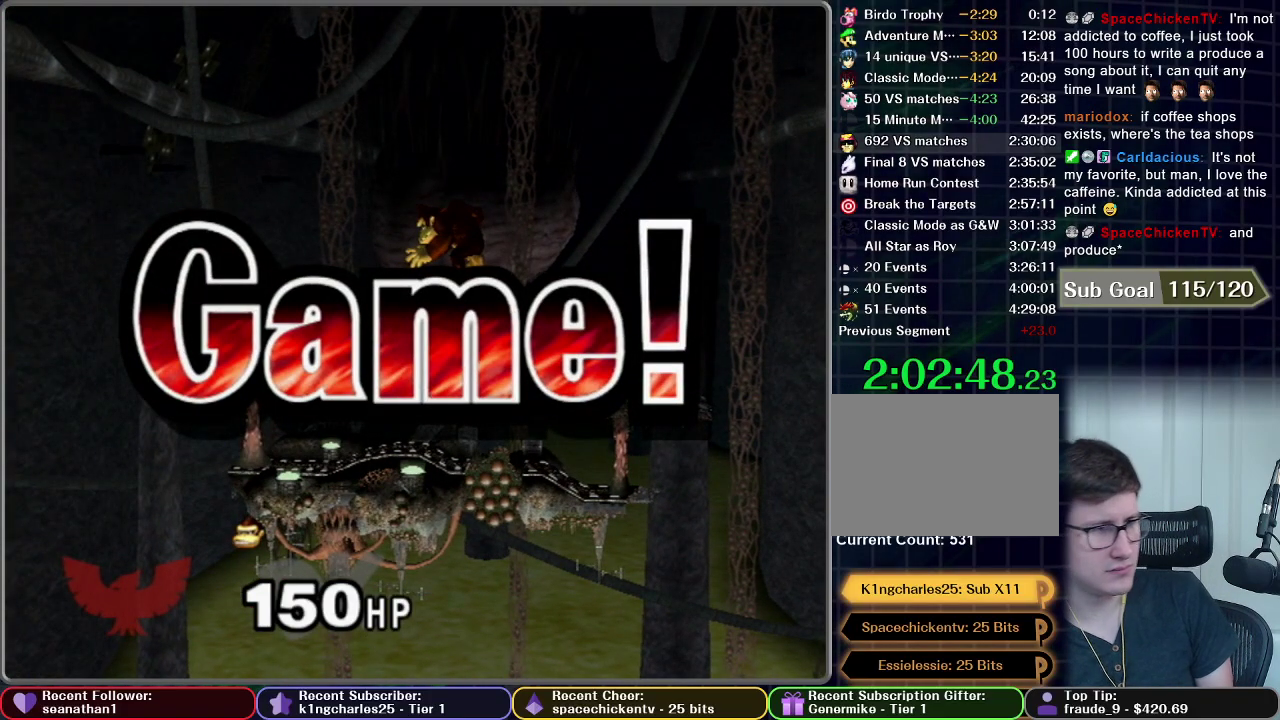
{"buttons": ["START"], "left_stick": "center", "events": [[251, "START", "down"], [301, "START", "up"], [484, "START", "down"]]}
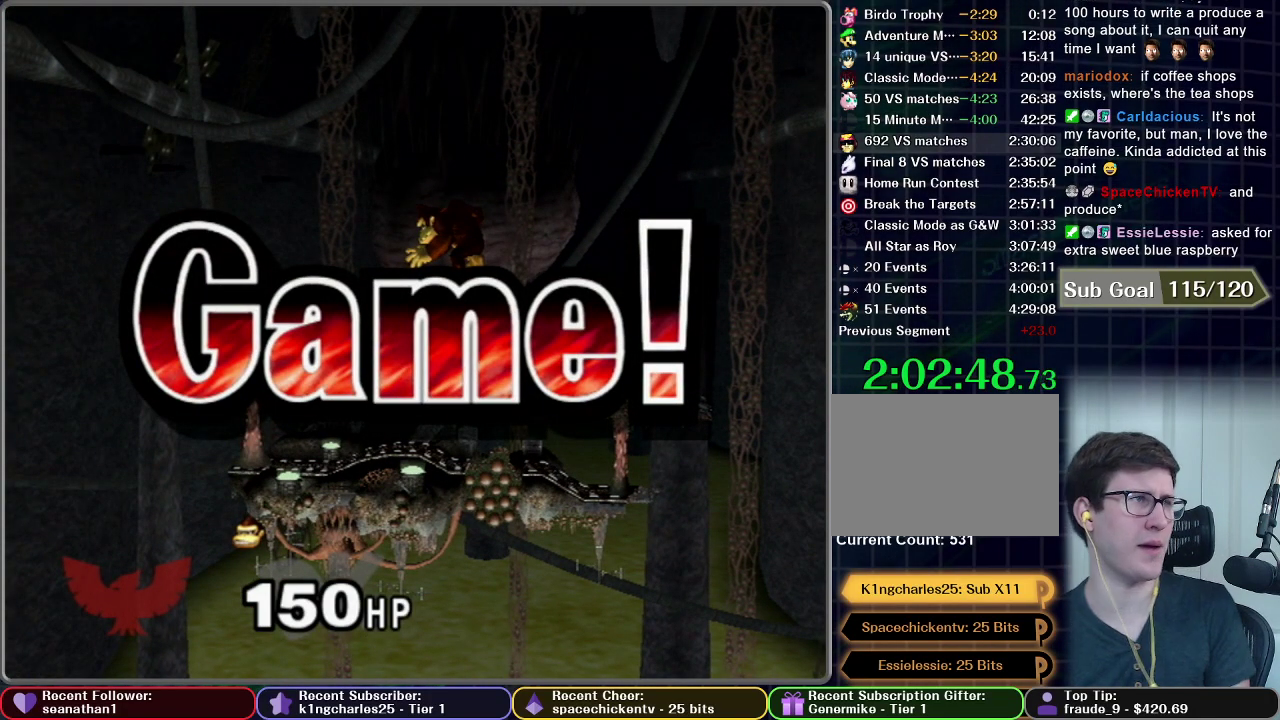
{"buttons": [], "left_stick": "center"}
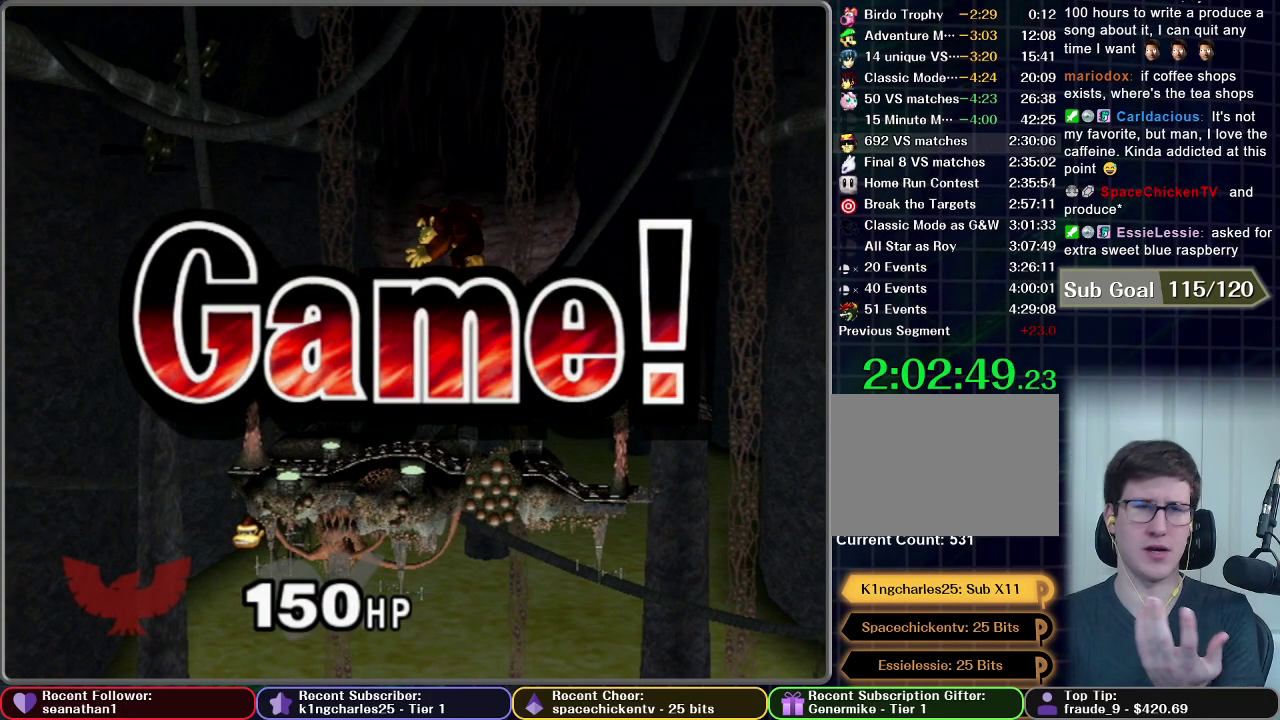
{"buttons": ["START"], "left_stick": "center"}
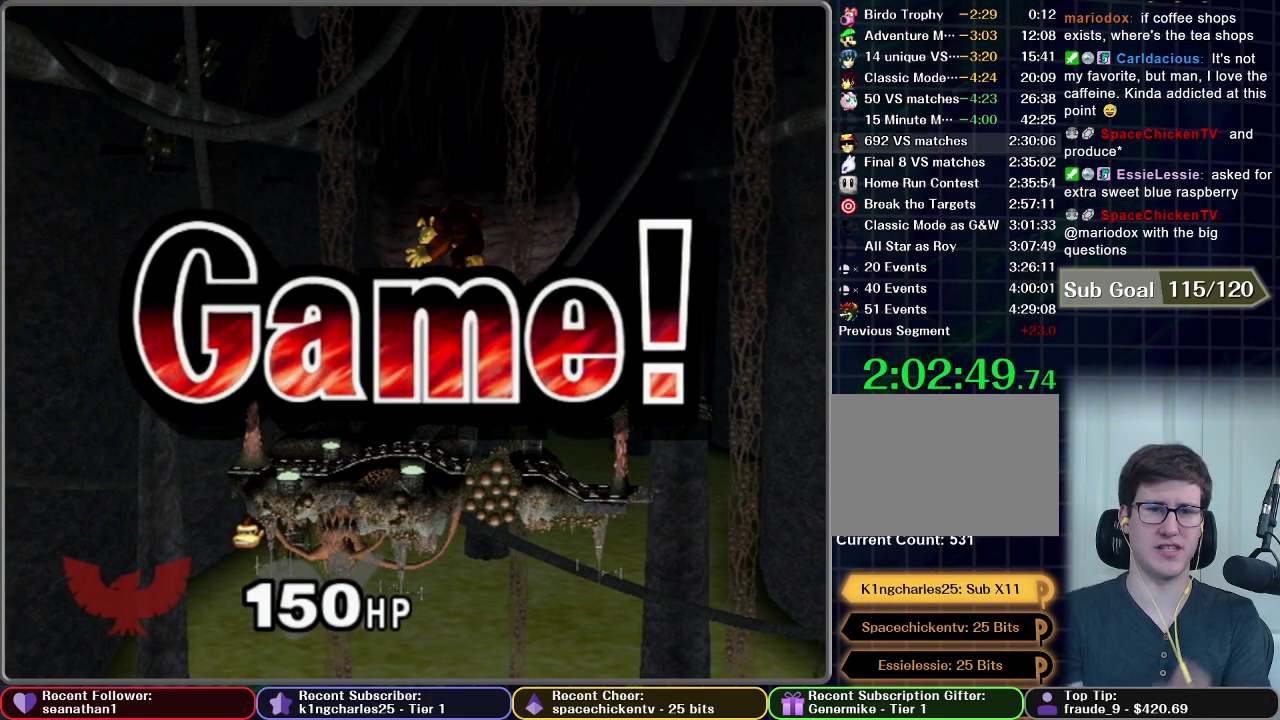
{"buttons": ["START"], "left_stick": "center", "events": [[50, "START", "up"], [117, "START", "down"], [217, "START", "up"], [450, "START", "down"]]}
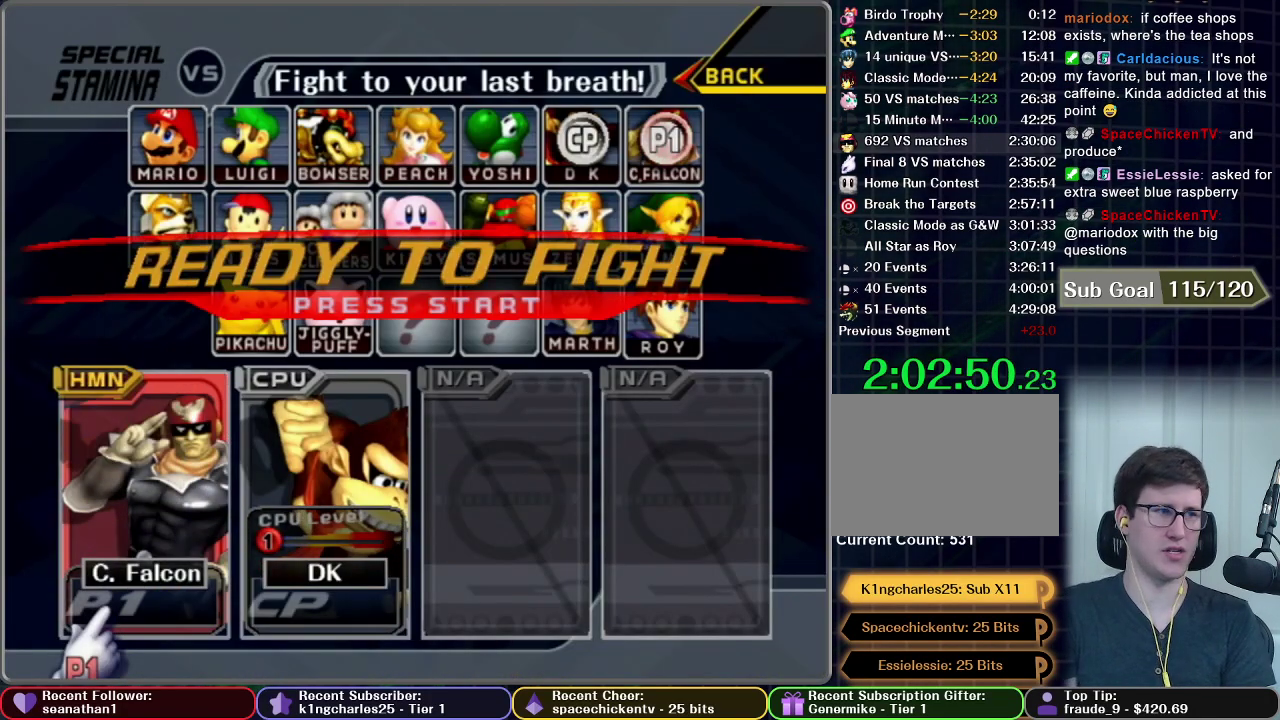
{"buttons": ["START"], "left_stick": "center", "events": [[34, "START", "up"], [117, "START", "down"], [167, "START", "up"], [251, "START", "down"], [351, "START", "up"], [434, "START", "down"]]}
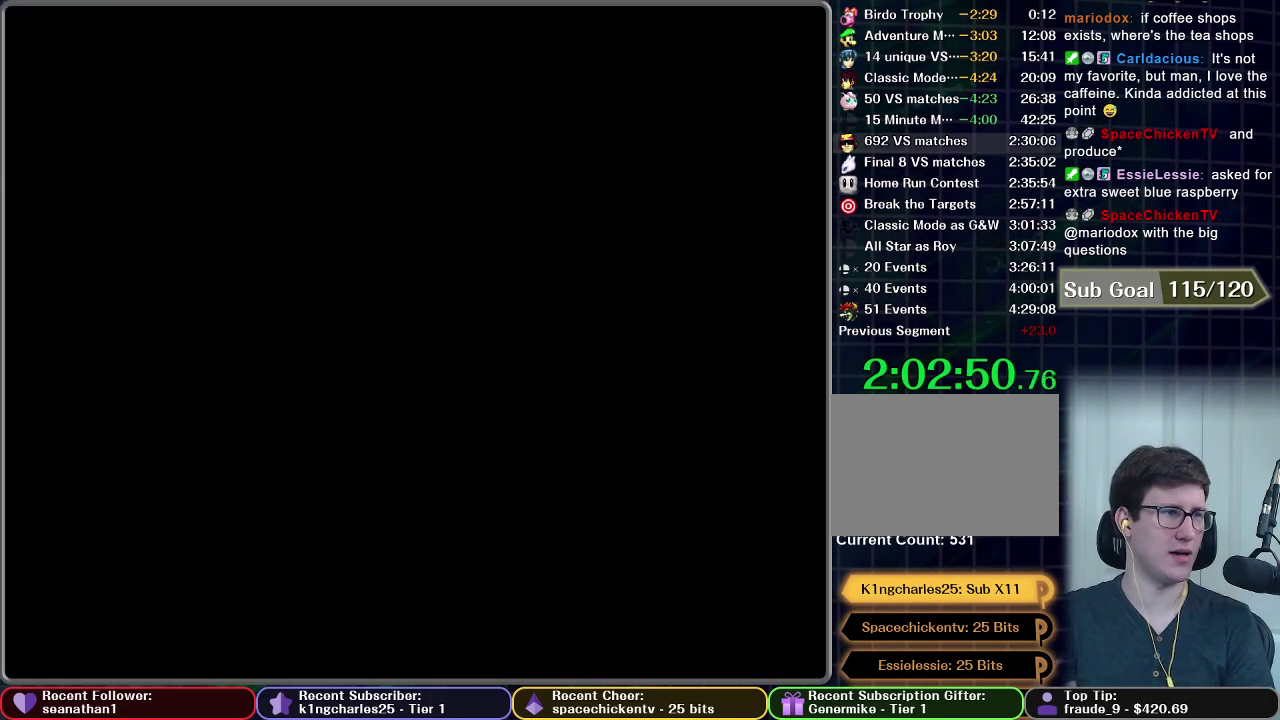
{"buttons": [], "left_stick": "center", "events": [[100, "START", "up"]]}
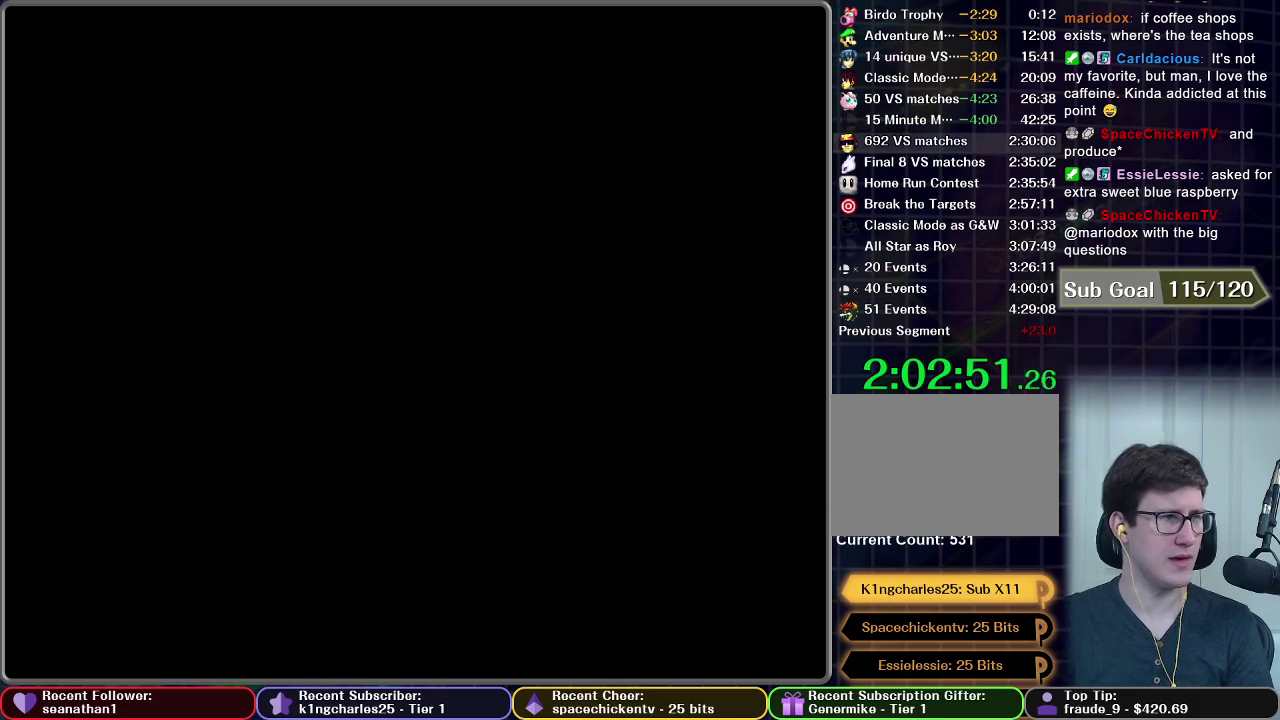
{"buttons": [], "left_stick": "center", "events": []}
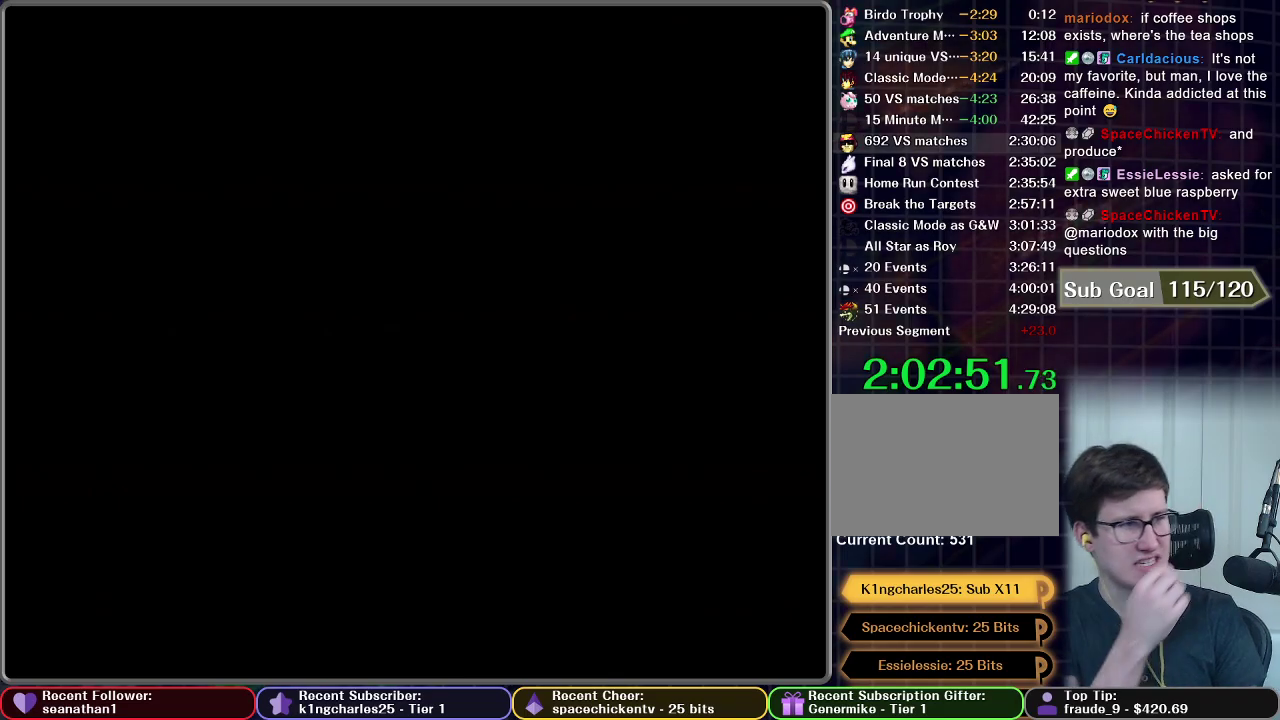
{"buttons": [], "left_stick": "center", "events": []}
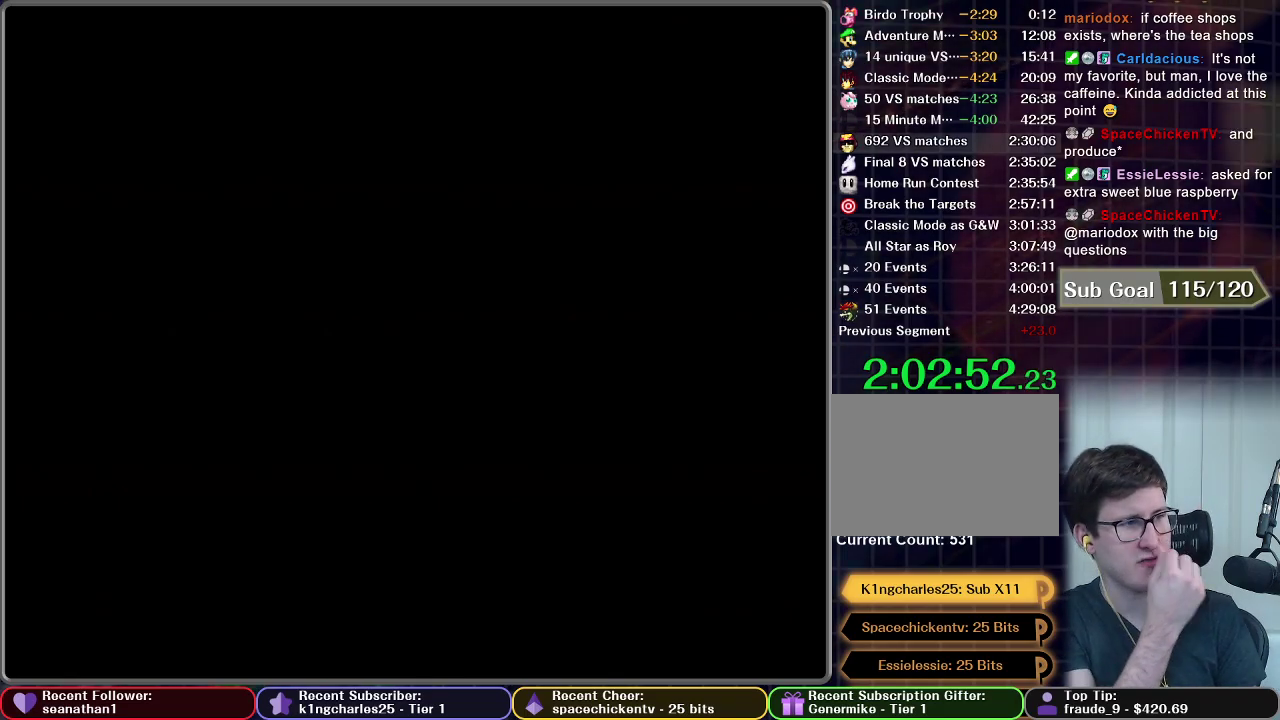
{"buttons": [], "left_stick": "center", "events": []}
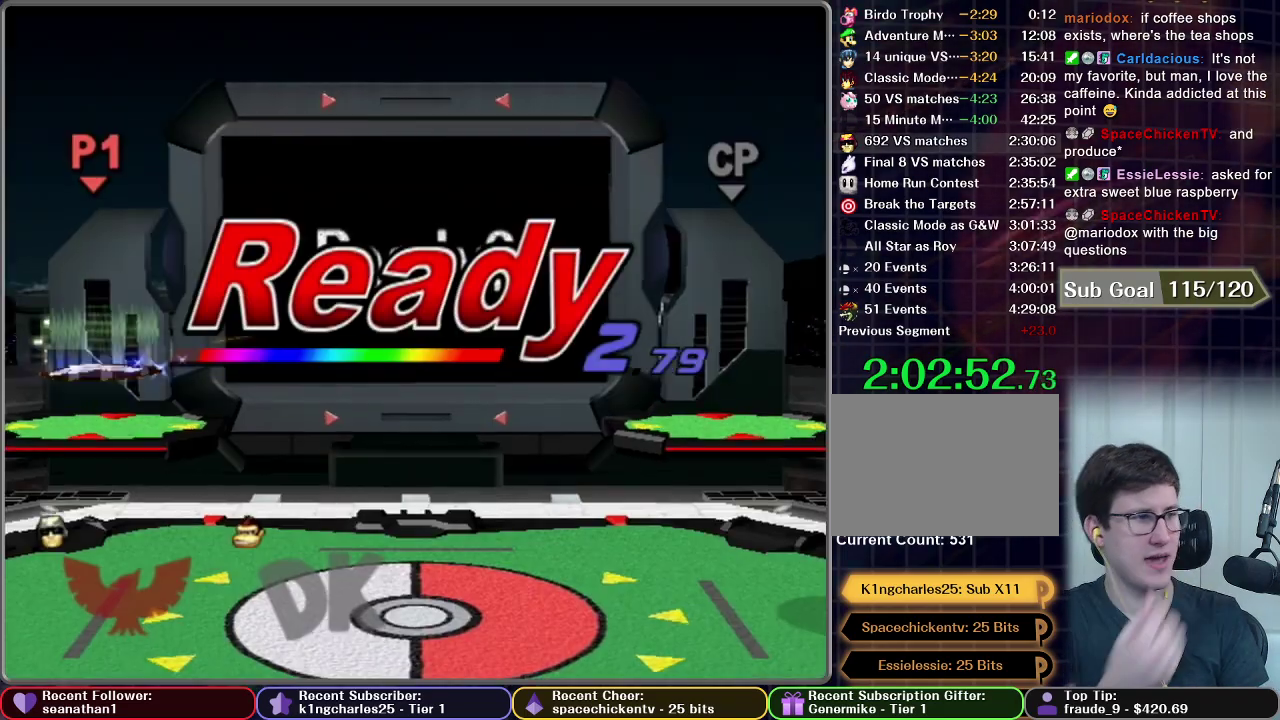
{"buttons": [], "left_stick": "center", "events": []}
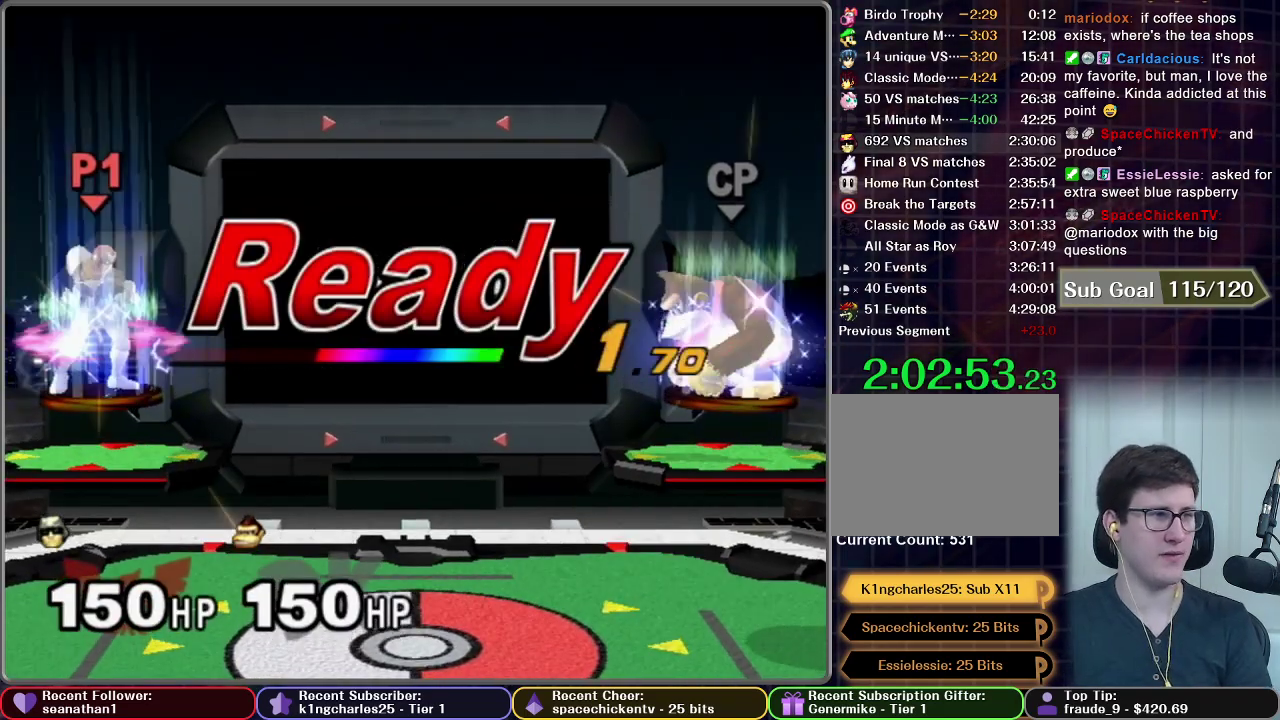
{"buttons": [], "left_stick": "center", "events": []}
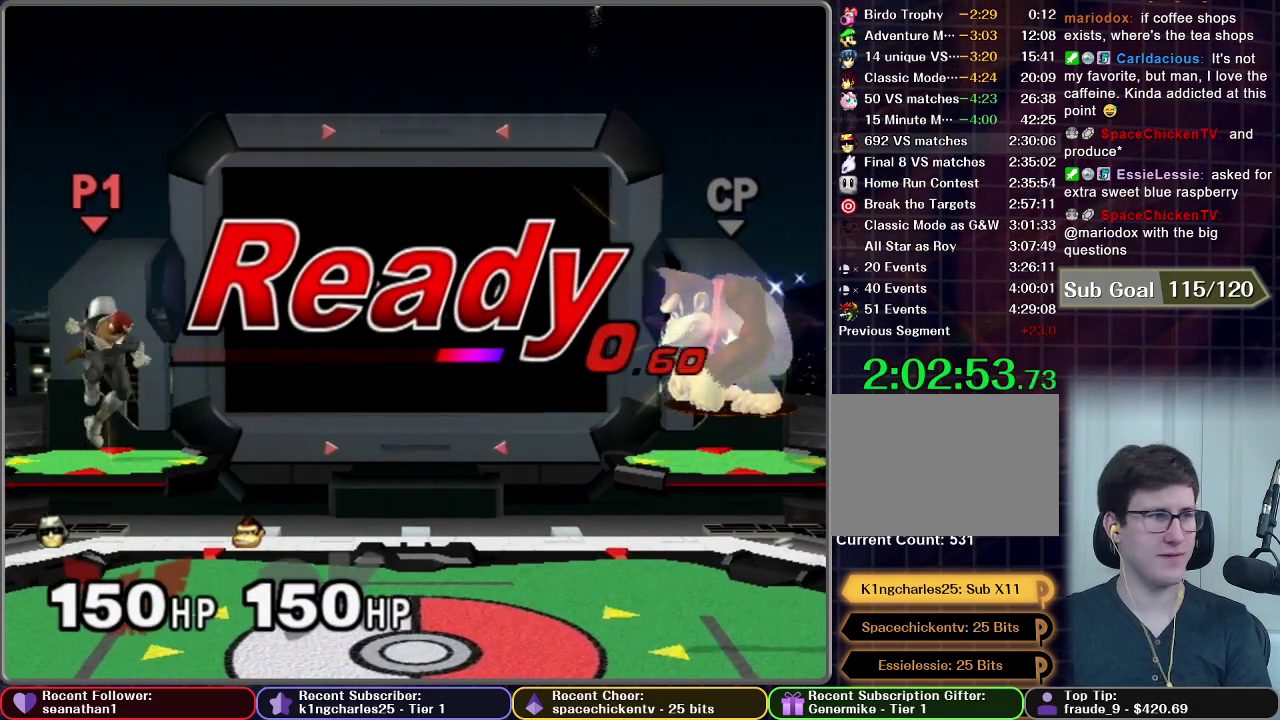
{"buttons": [], "left_stick": "left", "events": [[484, "left_stick", "left"]]}
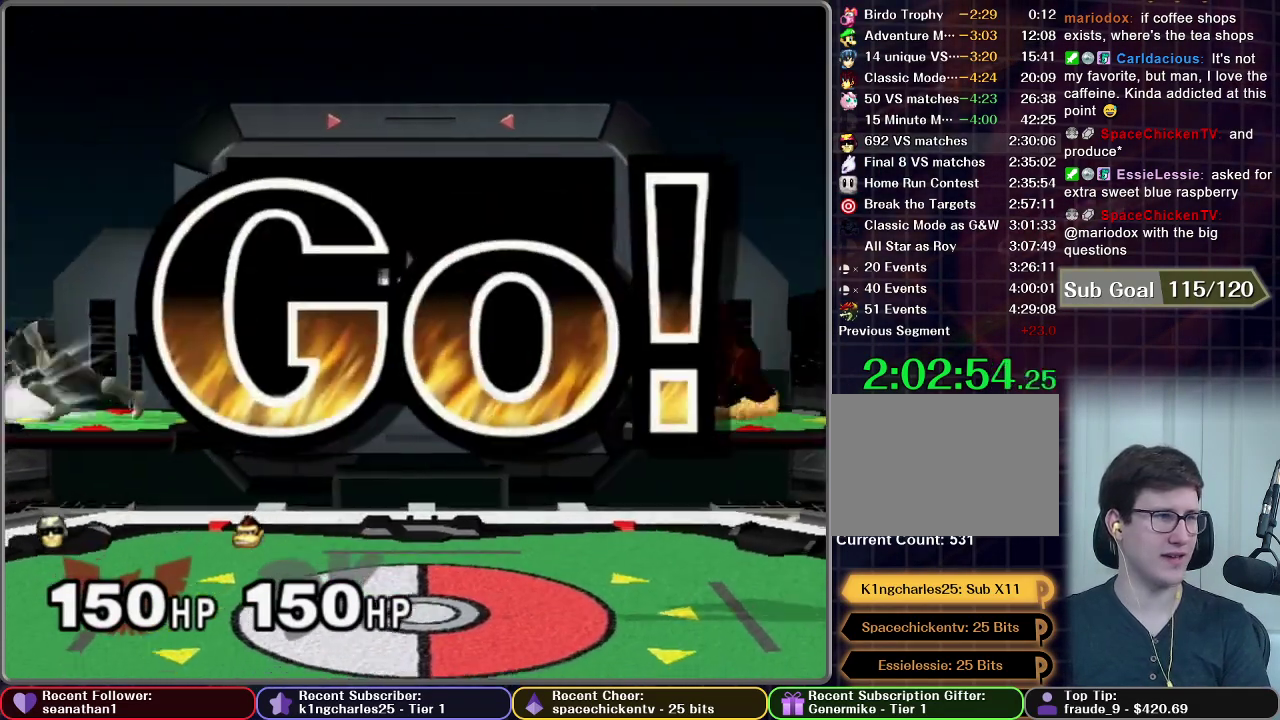
{"buttons": [], "left_stick": "left", "events": [[251, "left_stick", "down-left"], [451, "left_stick", "left"]]}
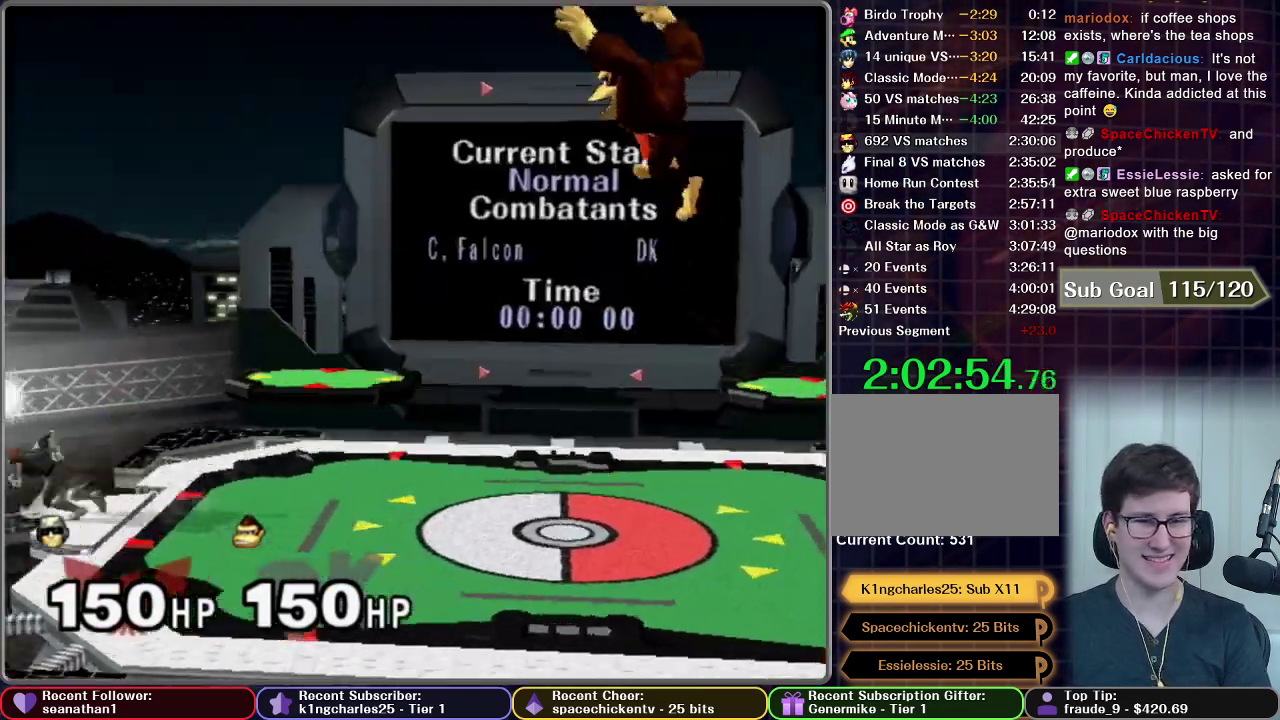
{"buttons": ["A"], "left_stick": "down", "events": [[167, "left_stick", "down"], [250, "A", "down"], [300, "A", "up"], [384, "A", "down"]]}
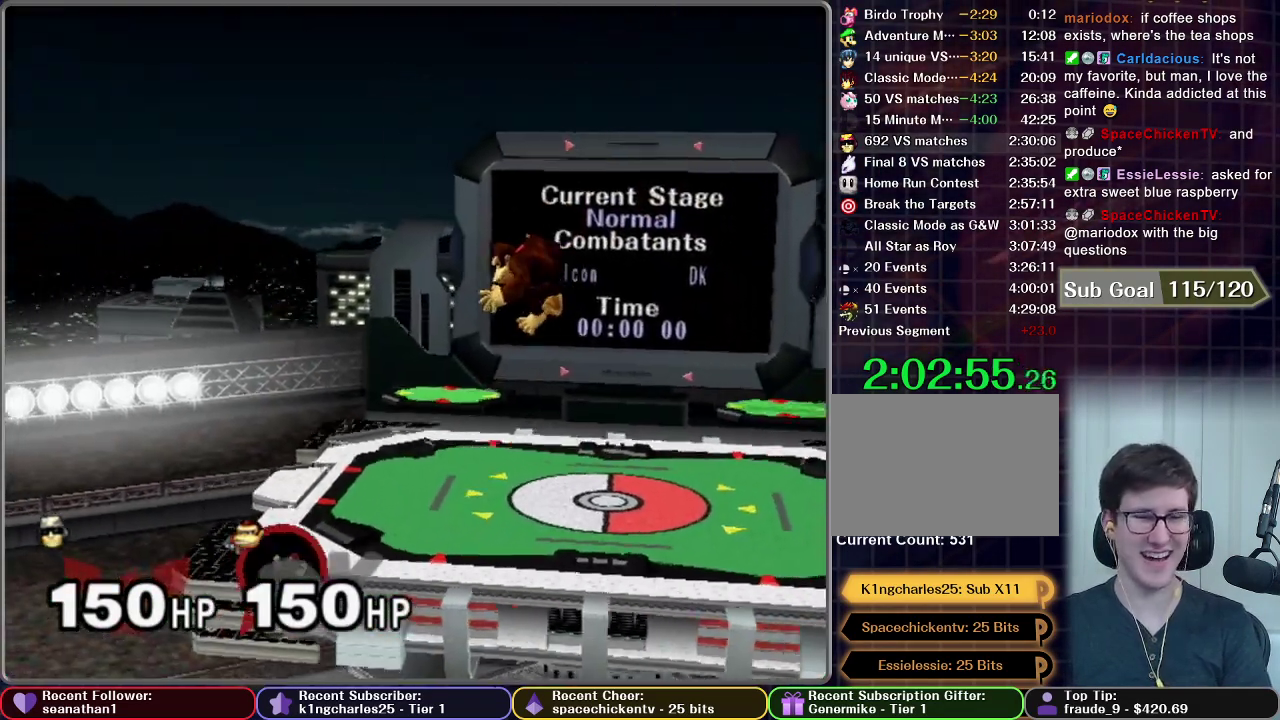
{"buttons": [], "left_stick": "center", "events": [[84, "left_stick", "center"], [317, "A", "up"]]}